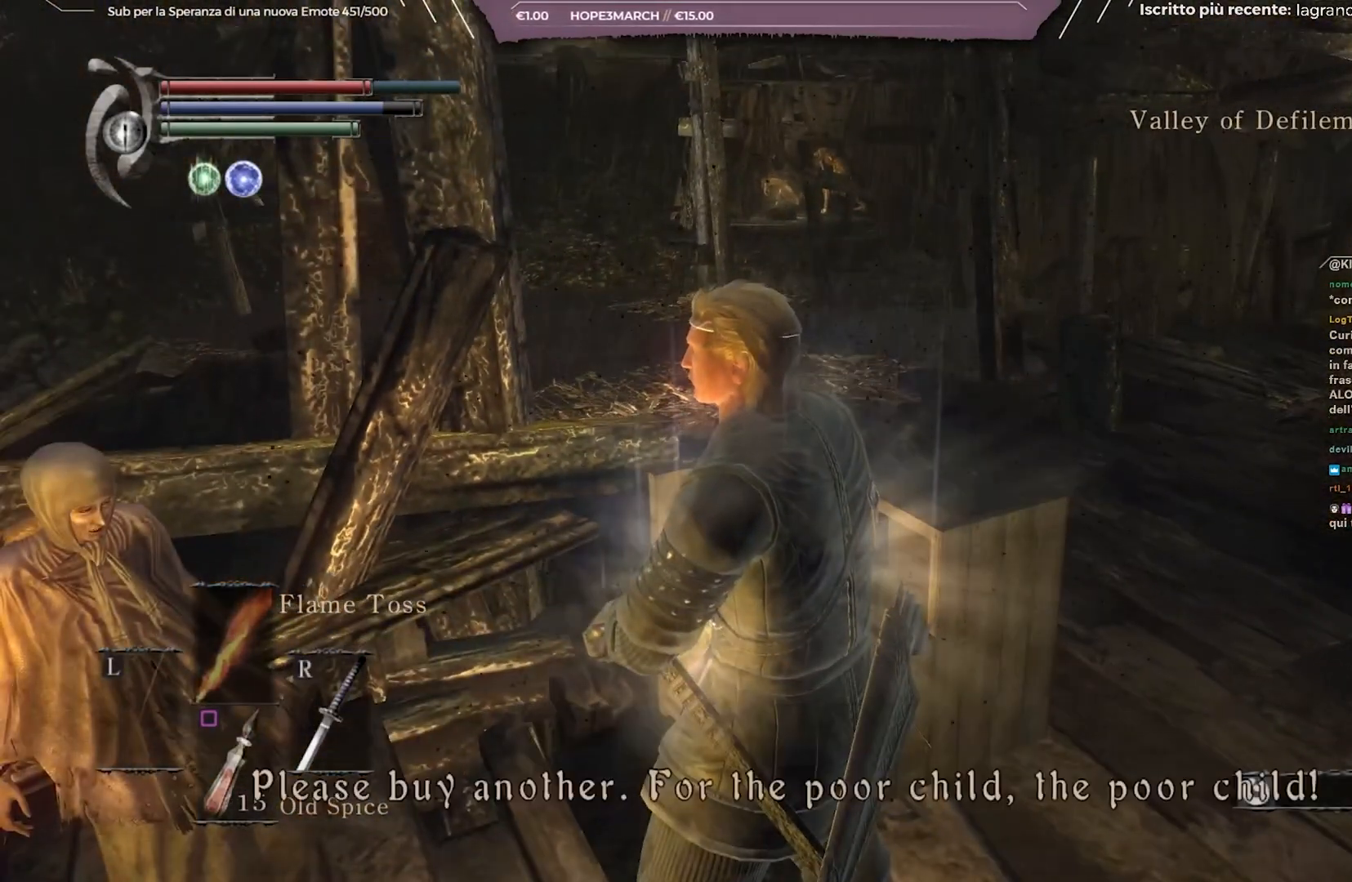
Gameplay with a controller (Xbox layout); each line is a JSON object with the inputs held at the frame after it. "events" lists button and stick changes between this image and that frame as [ms after this image, input, new state], when the widget could be followed in between. Not read: L3.
{"buttons": [], "left_stick": "center", "right_stick": "center", "events": [[17, "A", "up"], [317, "A", "down"], [433, "A", "up"]]}
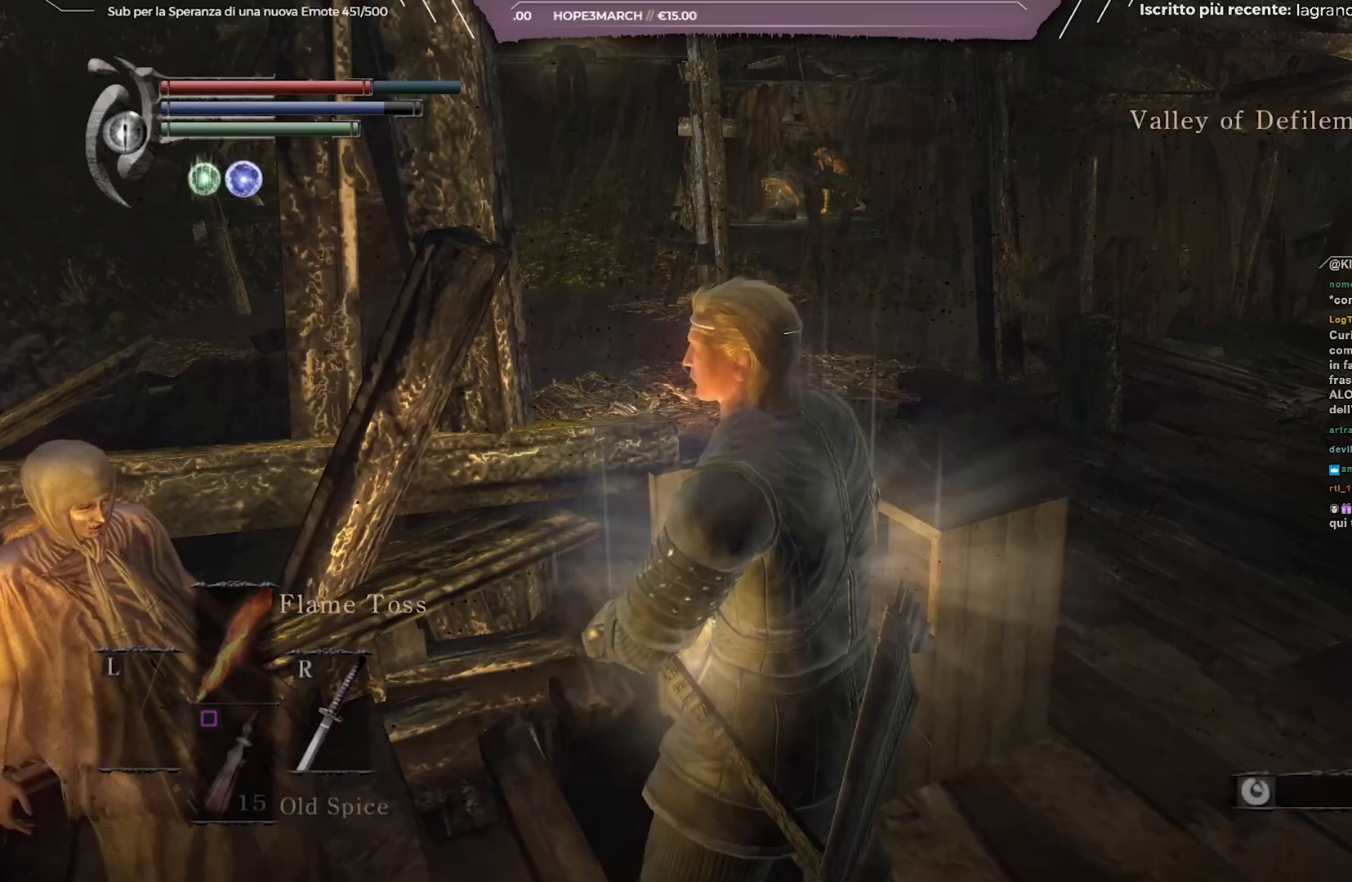
{"buttons": [], "left_stick": "center", "right_stick": "center", "events": []}
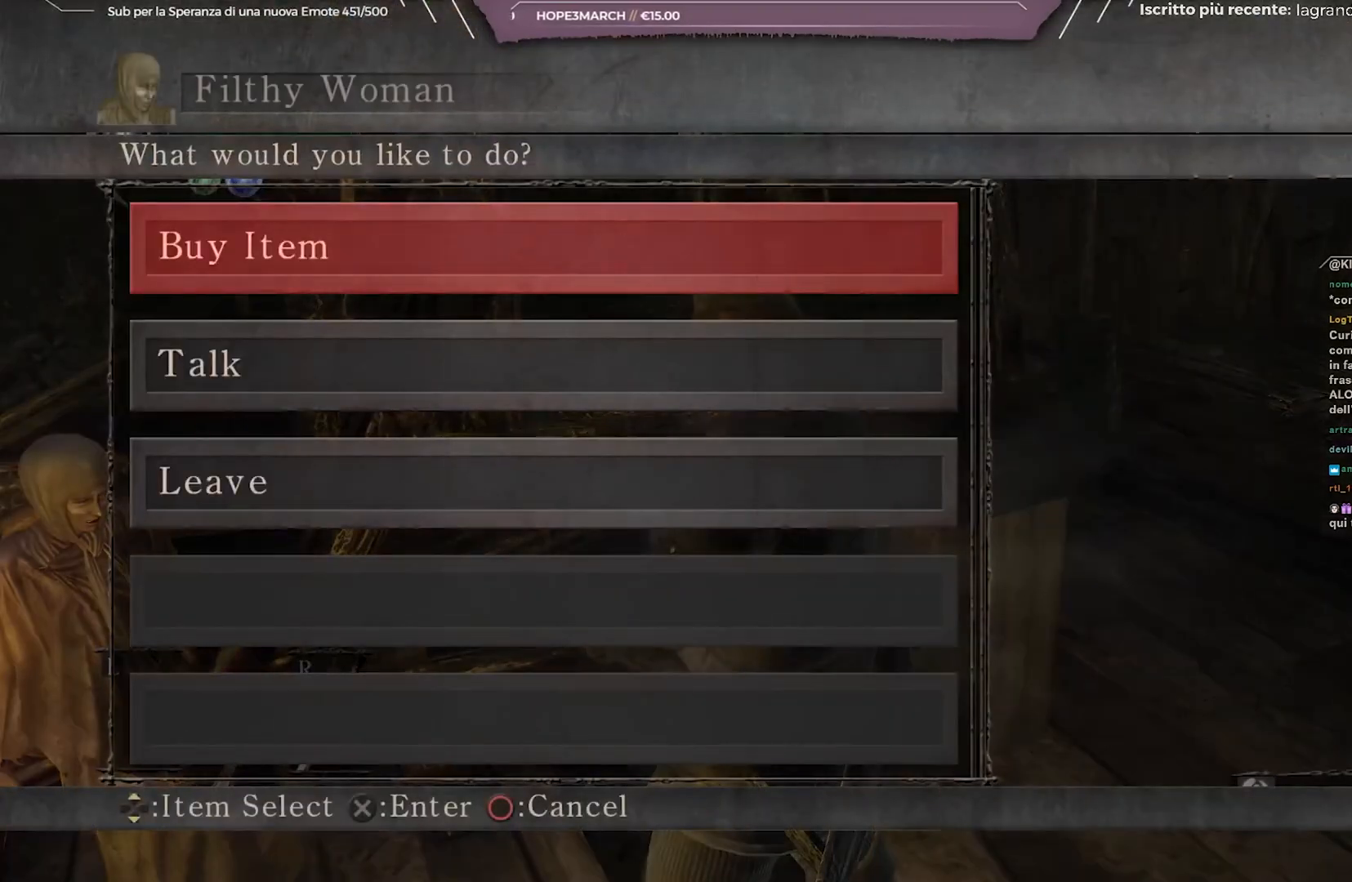
{"buttons": ["A"], "left_stick": "center", "right_stick": "center", "events": [[483, "A", "down"]]}
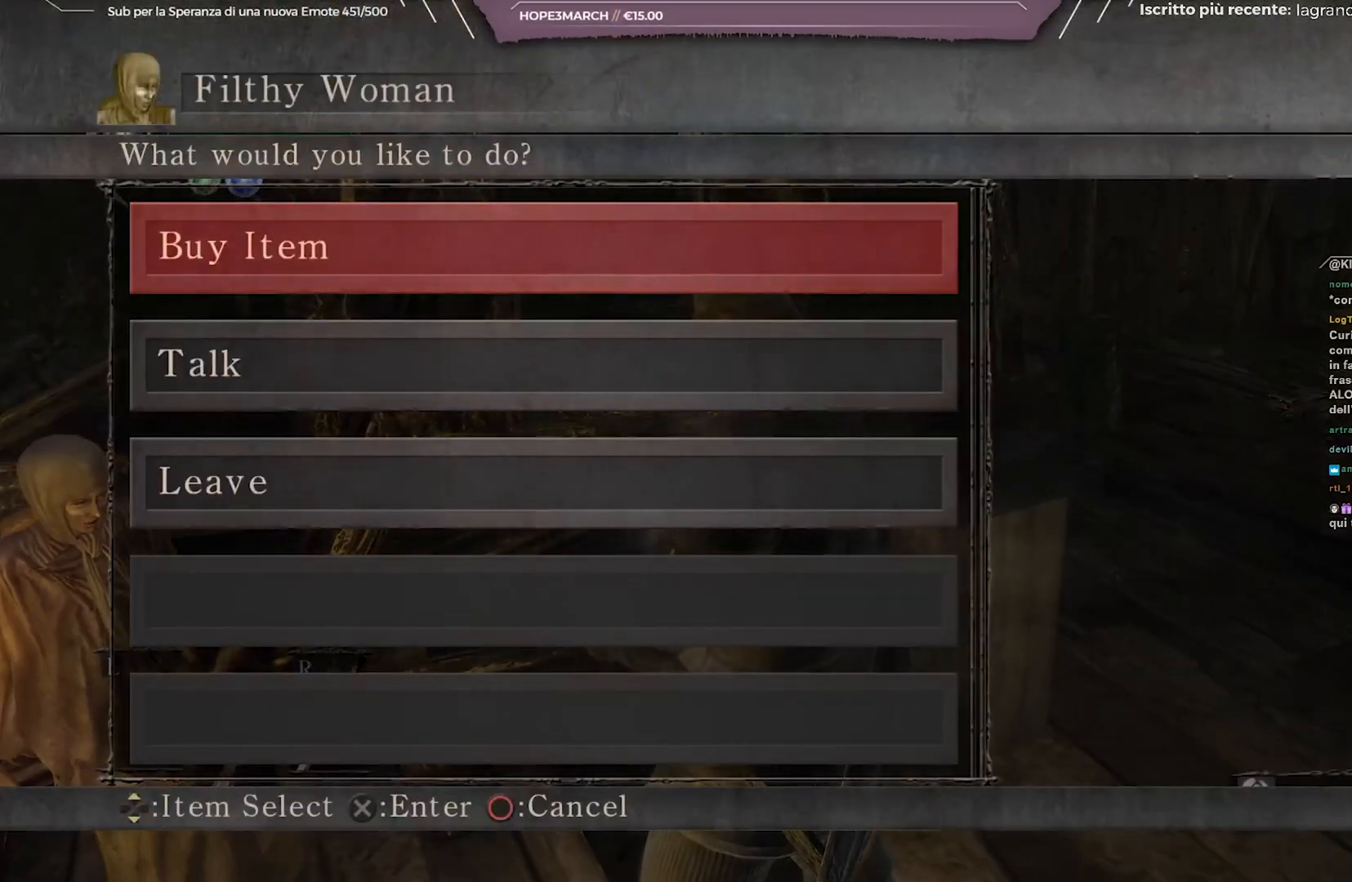
{"buttons": [], "left_stick": "center", "right_stick": "center", "events": [[133, "A", "up"]]}
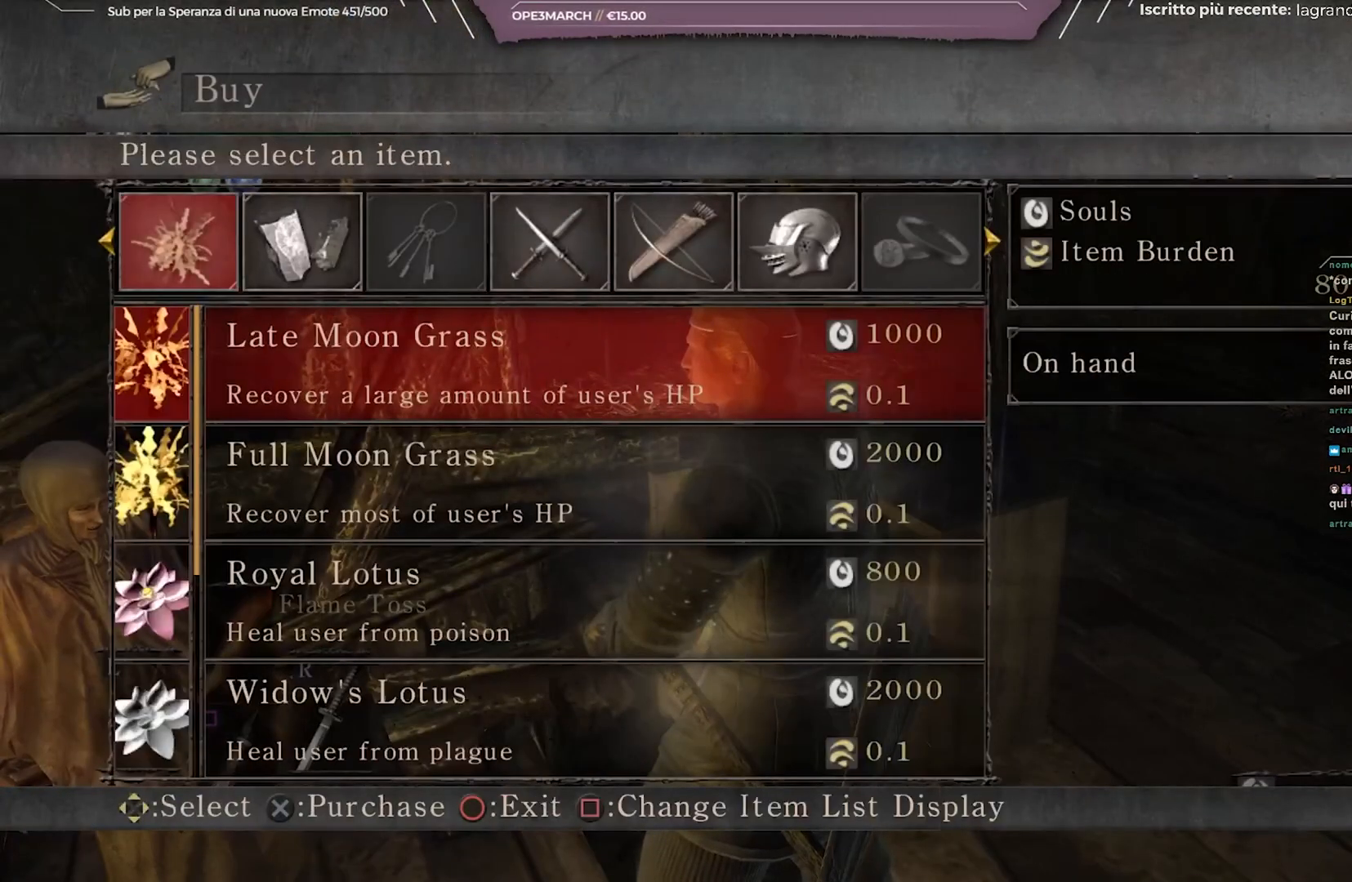
{"buttons": ["DPAD_DOWN"], "left_stick": "center", "right_stick": "center", "events": [[233, "DPAD_DOWN", "down"], [300, "DPAD_DOWN", "up"], [383, "DPAD_DOWN", "down"]]}
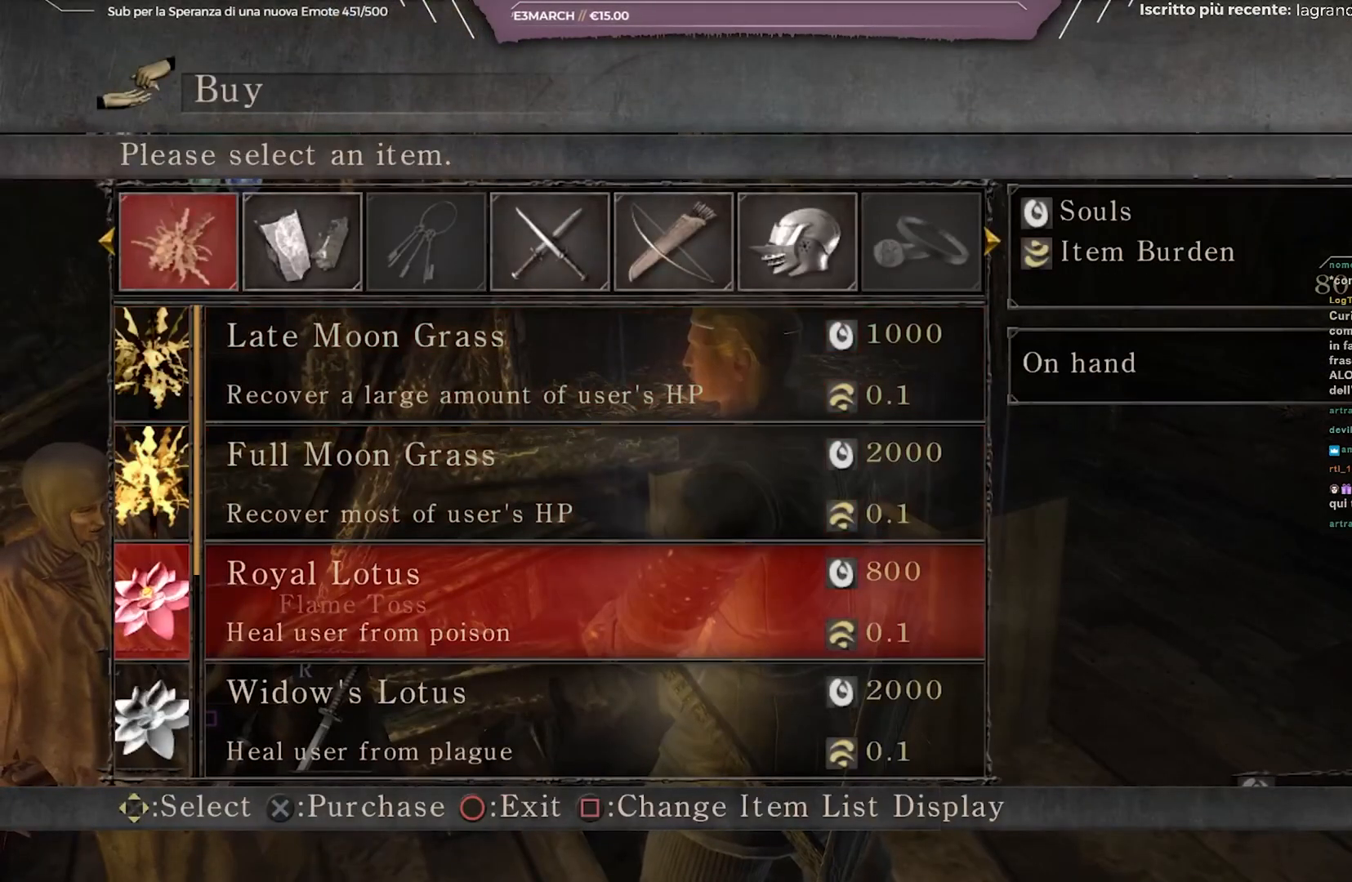
{"buttons": ["DPAD_DOWN"], "left_stick": "center", "right_stick": "center", "events": [[250, "DPAD_DOWN", "up"], [433, "DPAD_DOWN", "down"]]}
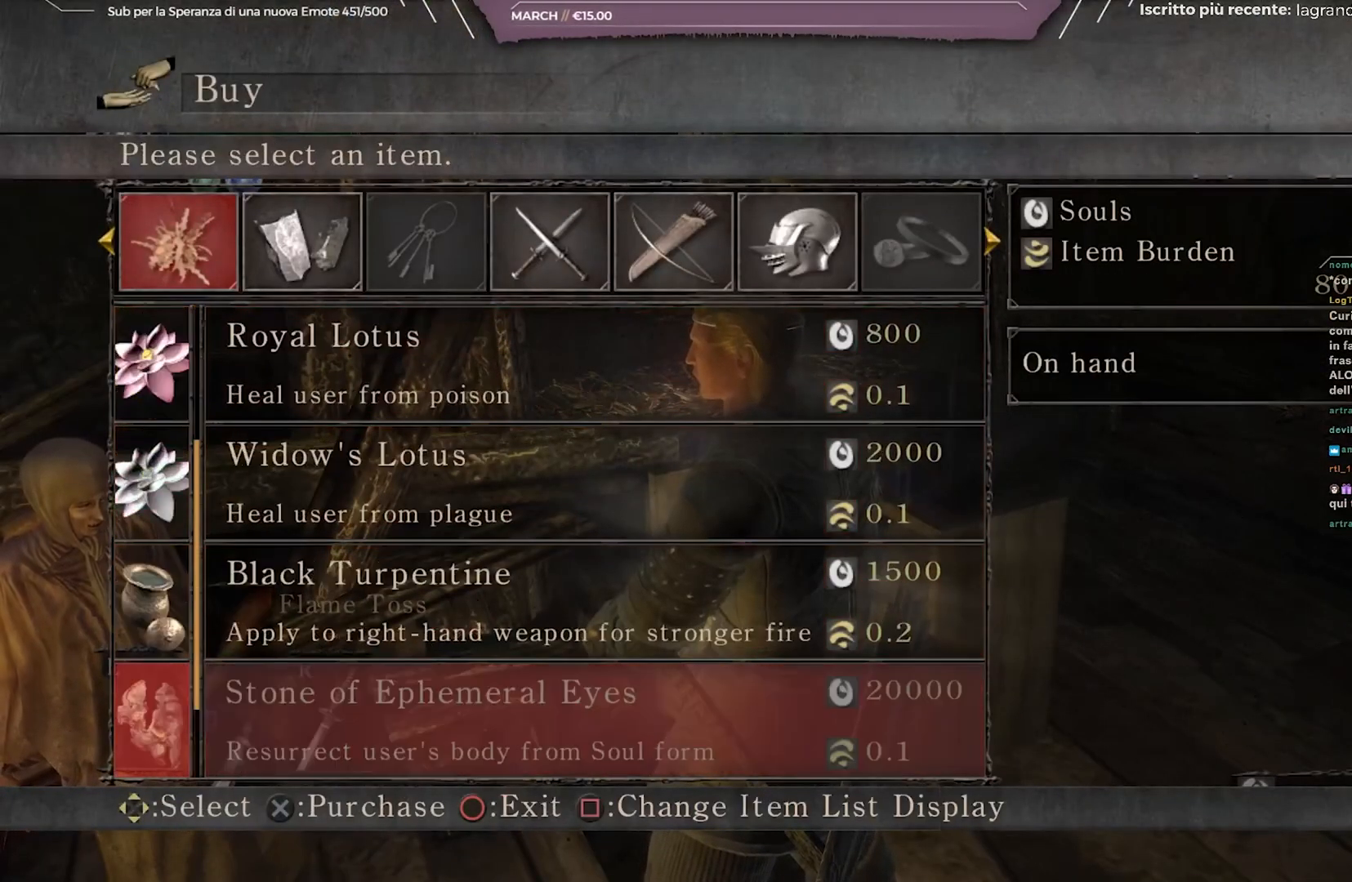
{"buttons": [], "left_stick": "center", "right_stick": "center", "events": [[33, "DPAD_DOWN", "up"], [183, "DPAD_DOWN", "down"], [250, "DPAD_DOWN", "up"], [400, "DPAD_UP", "down"], [483, "DPAD_UP", "up"]]}
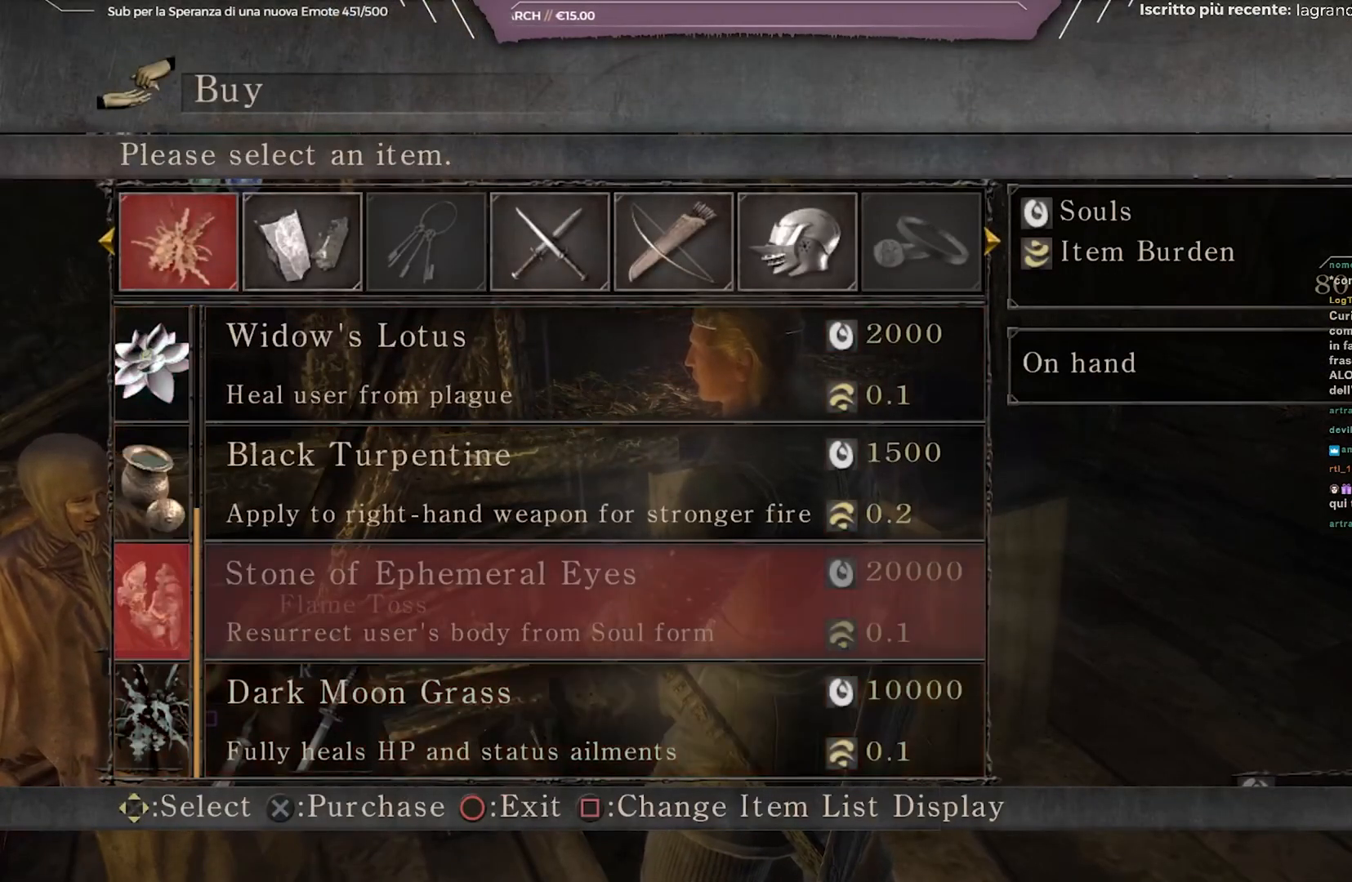
{"buttons": [], "left_stick": "center", "right_stick": "center", "events": [[67, "DPAD_UP", "down"], [167, "DPAD_UP", "up"]]}
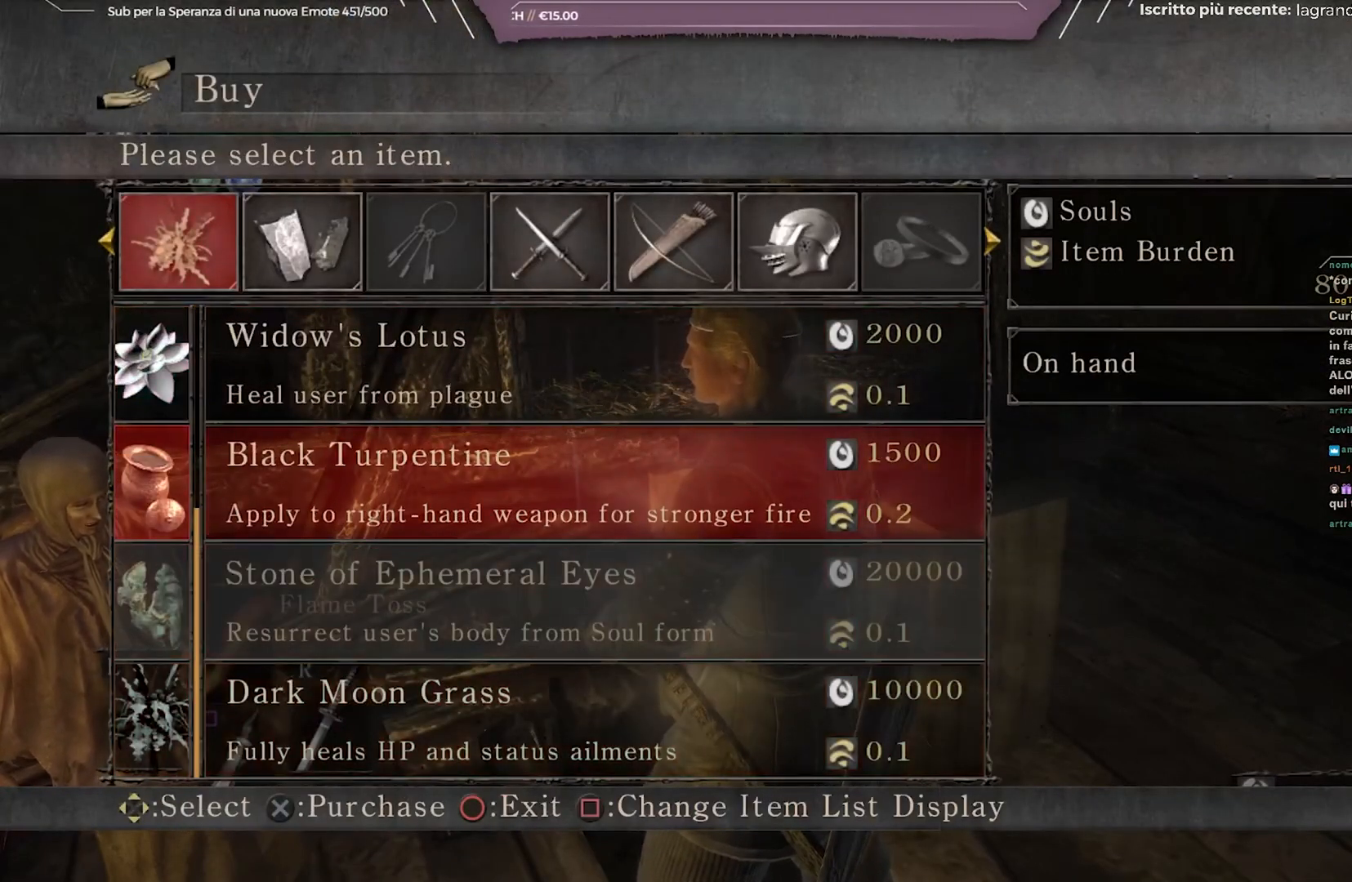
{"buttons": [], "left_stick": "center", "right_stick": "center", "events": [[133, "A", "down"], [267, "A", "up"]]}
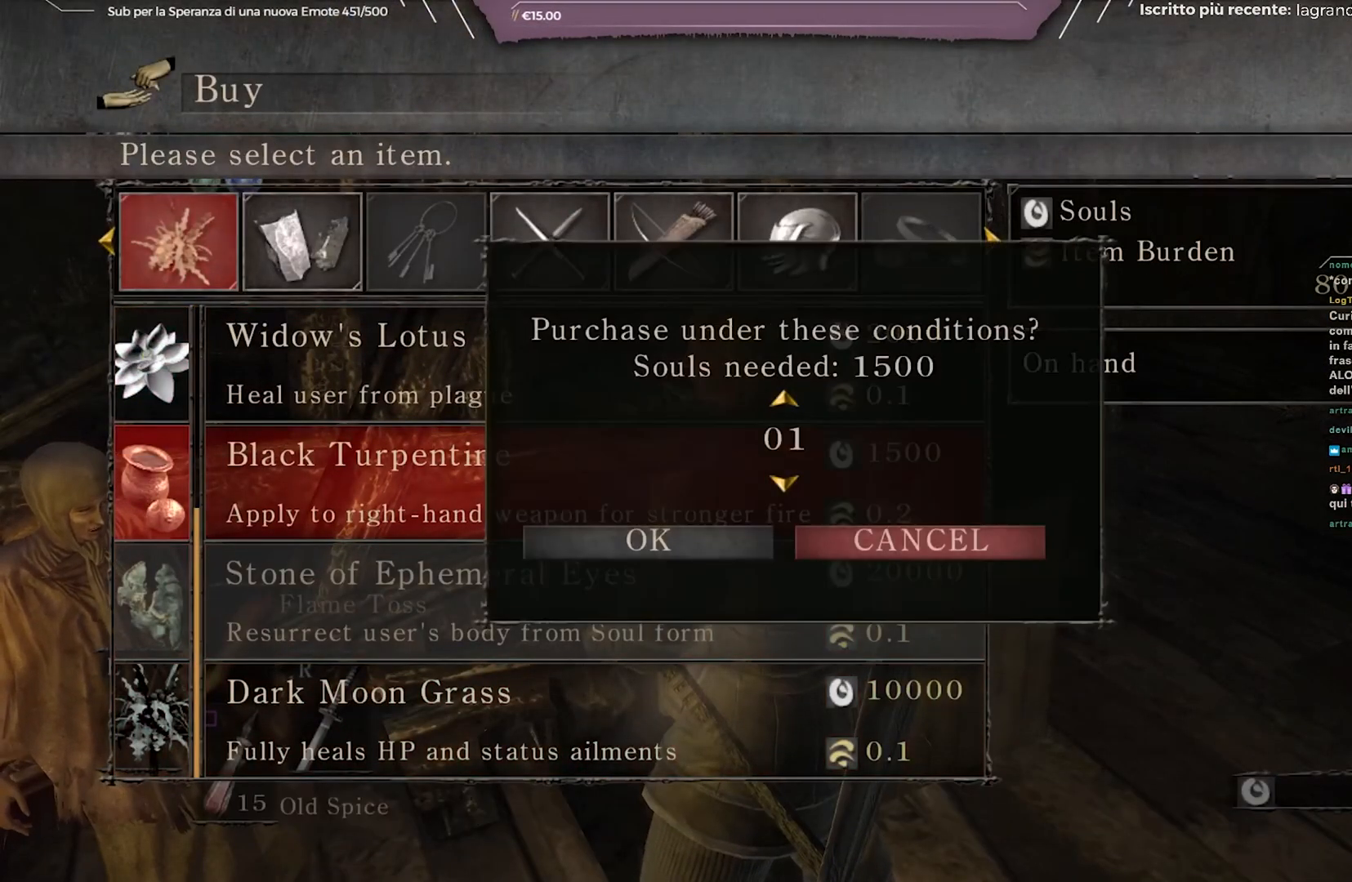
{"buttons": ["DPAD_UP"], "left_stick": "center", "right_stick": "center", "events": [[33, "DPAD_UP", "down"], [133, "DPAD_UP", "up"], [233, "DPAD_UP", "down"], [350, "DPAD_UP", "up"], [417, "DPAD_UP", "down"]]}
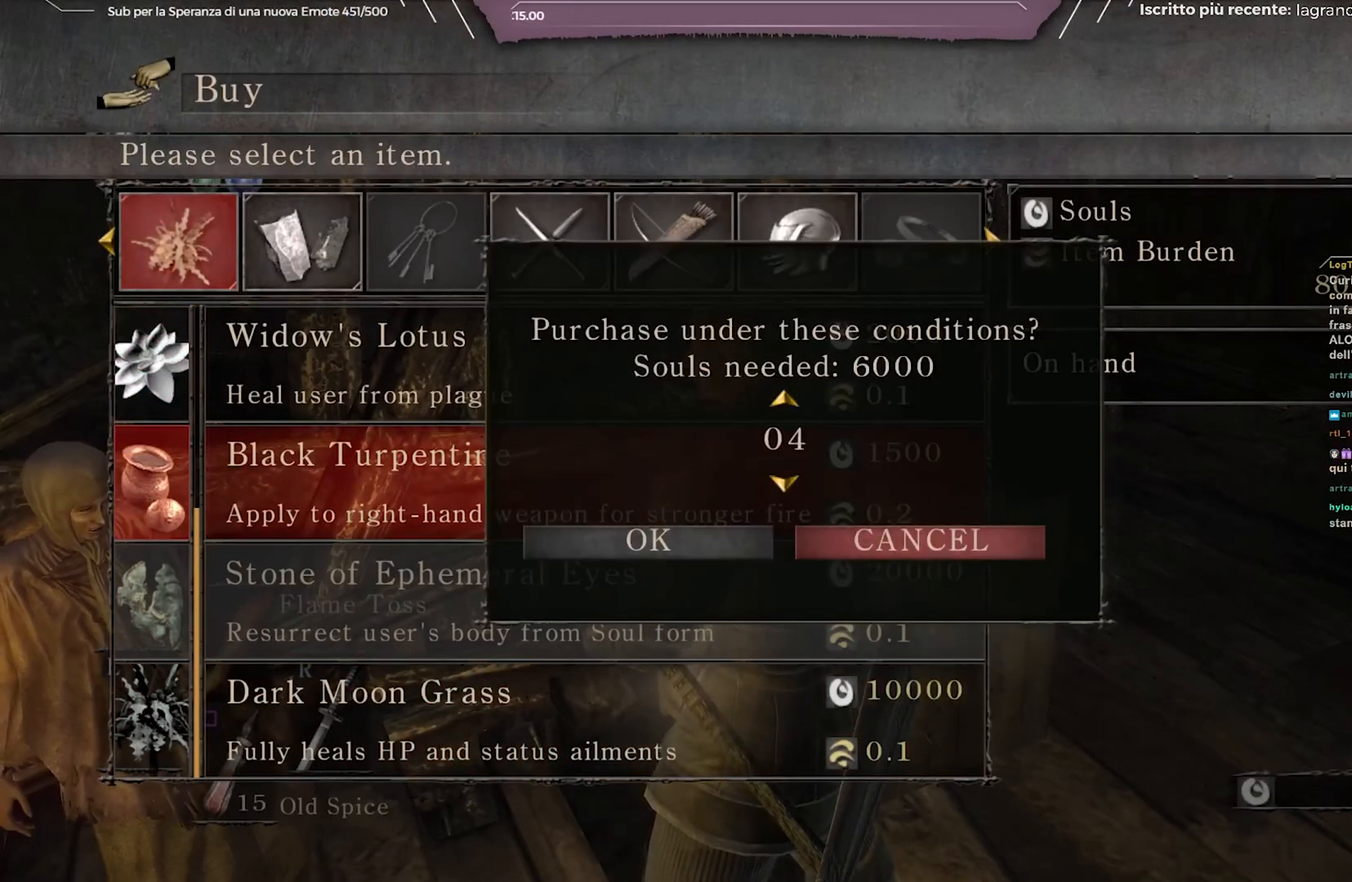
{"buttons": [], "left_stick": "center", "right_stick": "center", "events": [[17, "DPAD_UP", "up"], [183, "DPAD_UP", "down"], [283, "DPAD_UP", "up"]]}
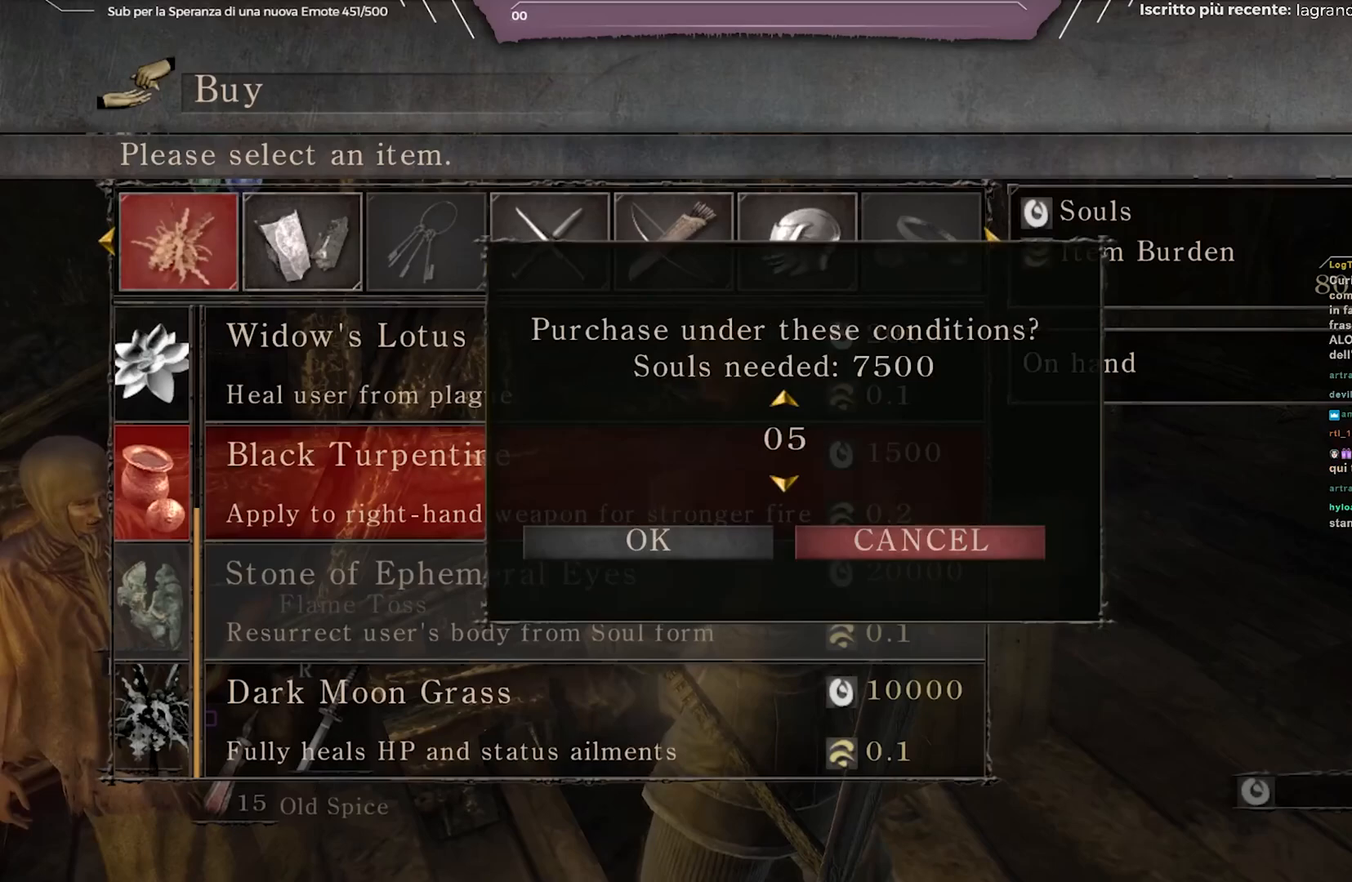
{"buttons": [], "left_stick": "center", "right_stick": "center", "events": [[250, "DPAD_LEFT", "down"], [350, "DPAD_LEFT", "up"]]}
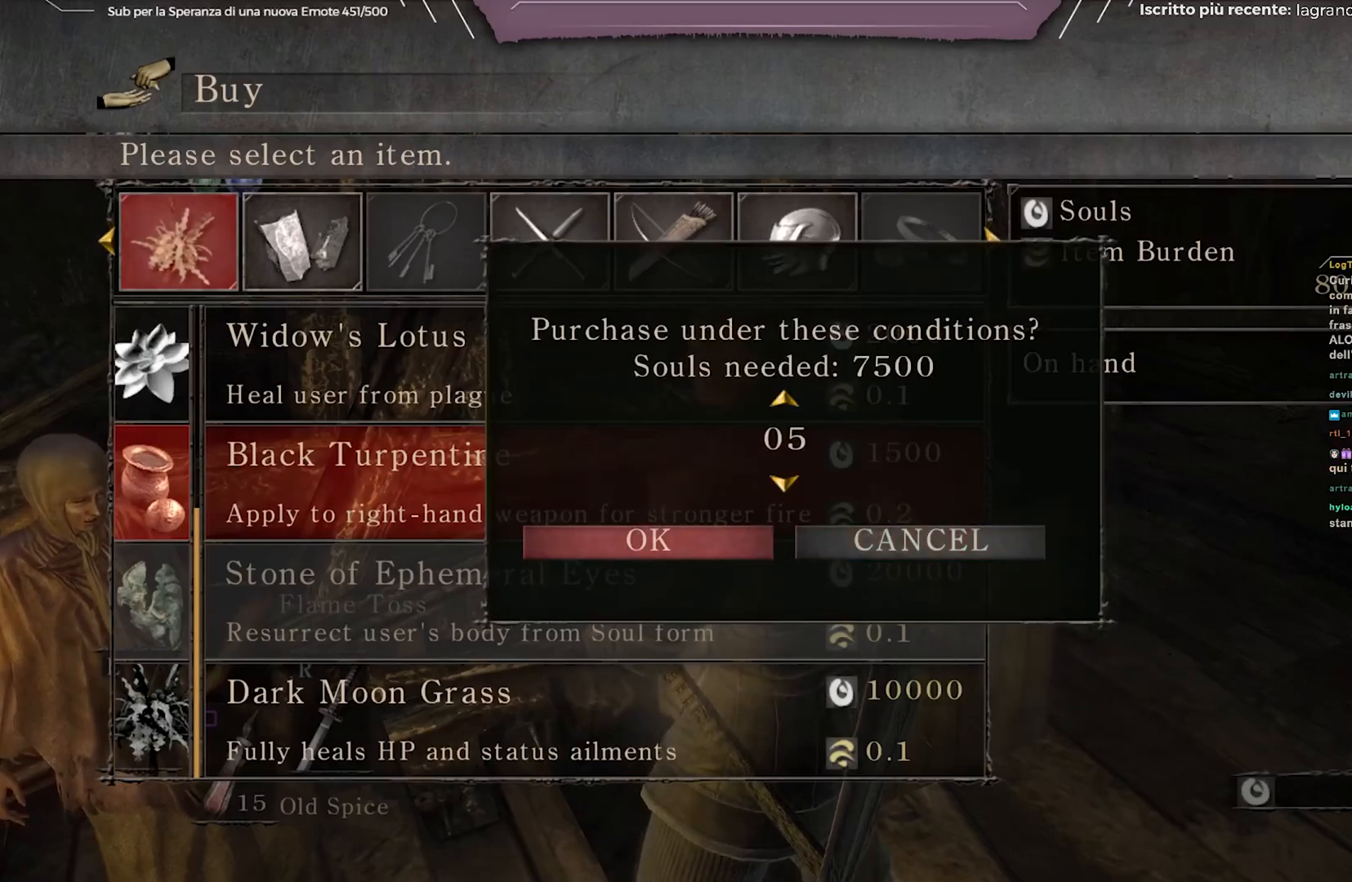
{"buttons": [], "left_stick": "center", "right_stick": "center", "events": [[100, "A", "down"], [233, "A", "up"]]}
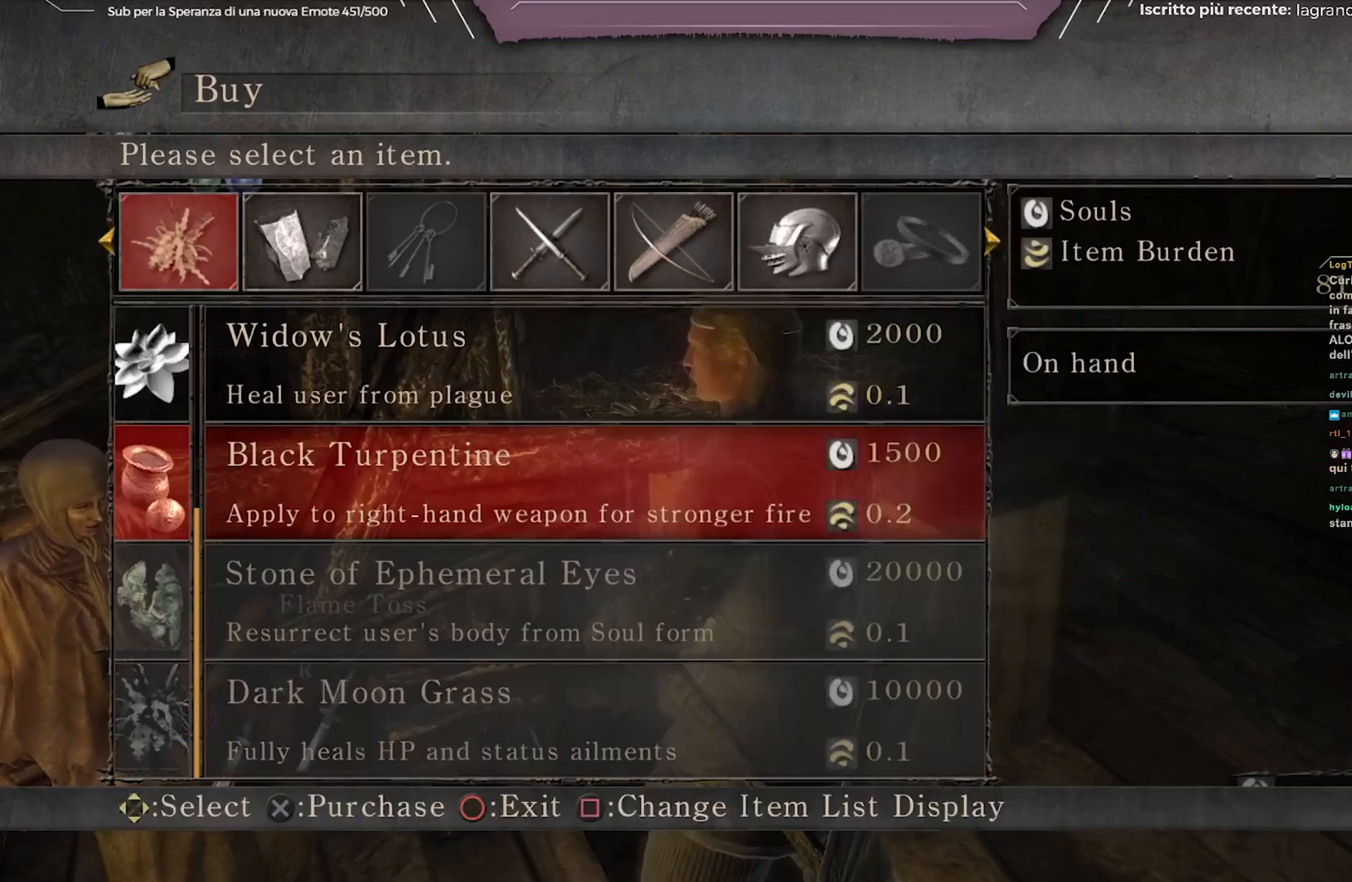
{"buttons": [], "left_stick": "center", "right_stick": "center", "events": []}
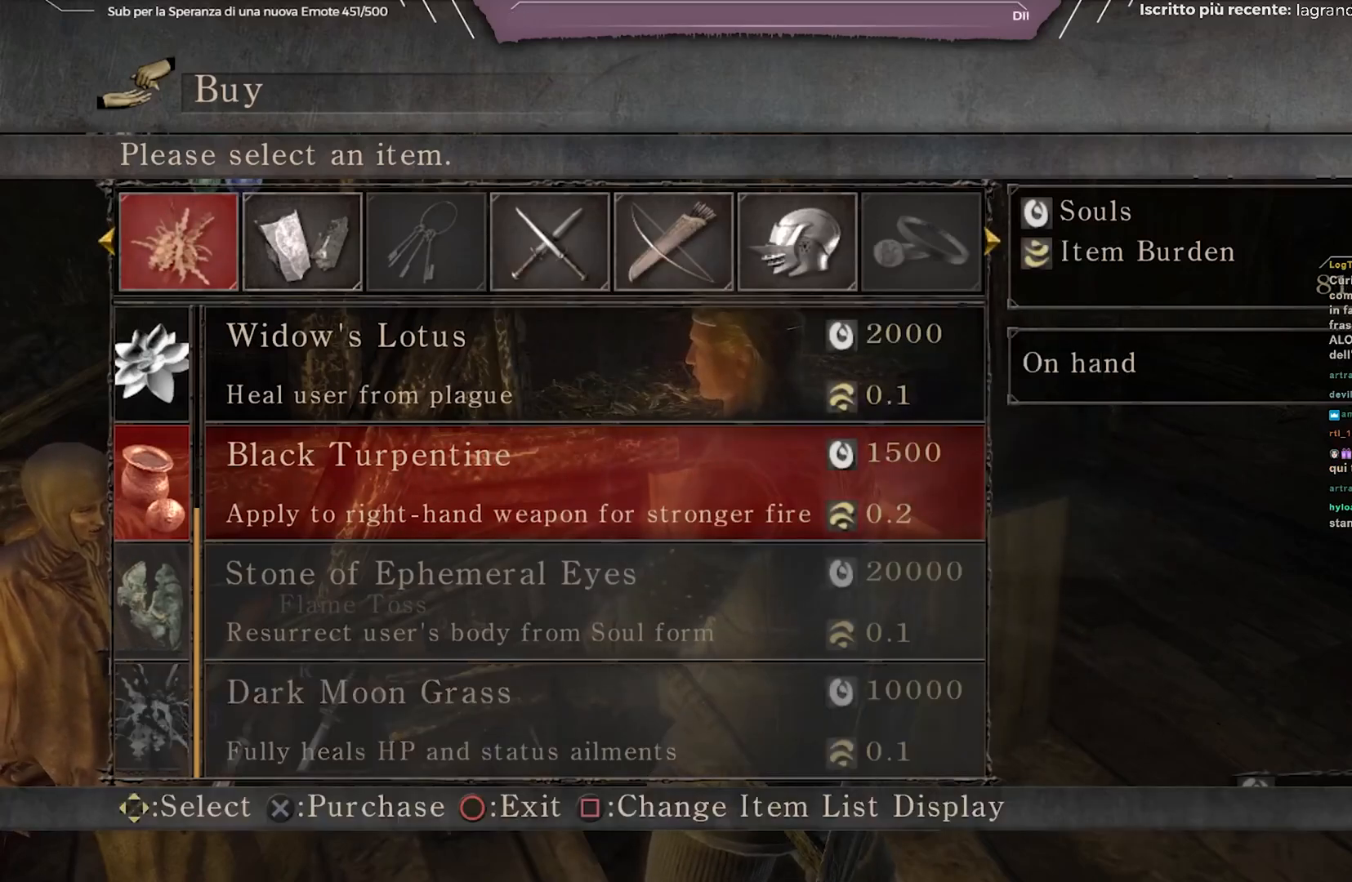
{"buttons": [], "left_stick": "center", "right_stick": "center", "events": []}
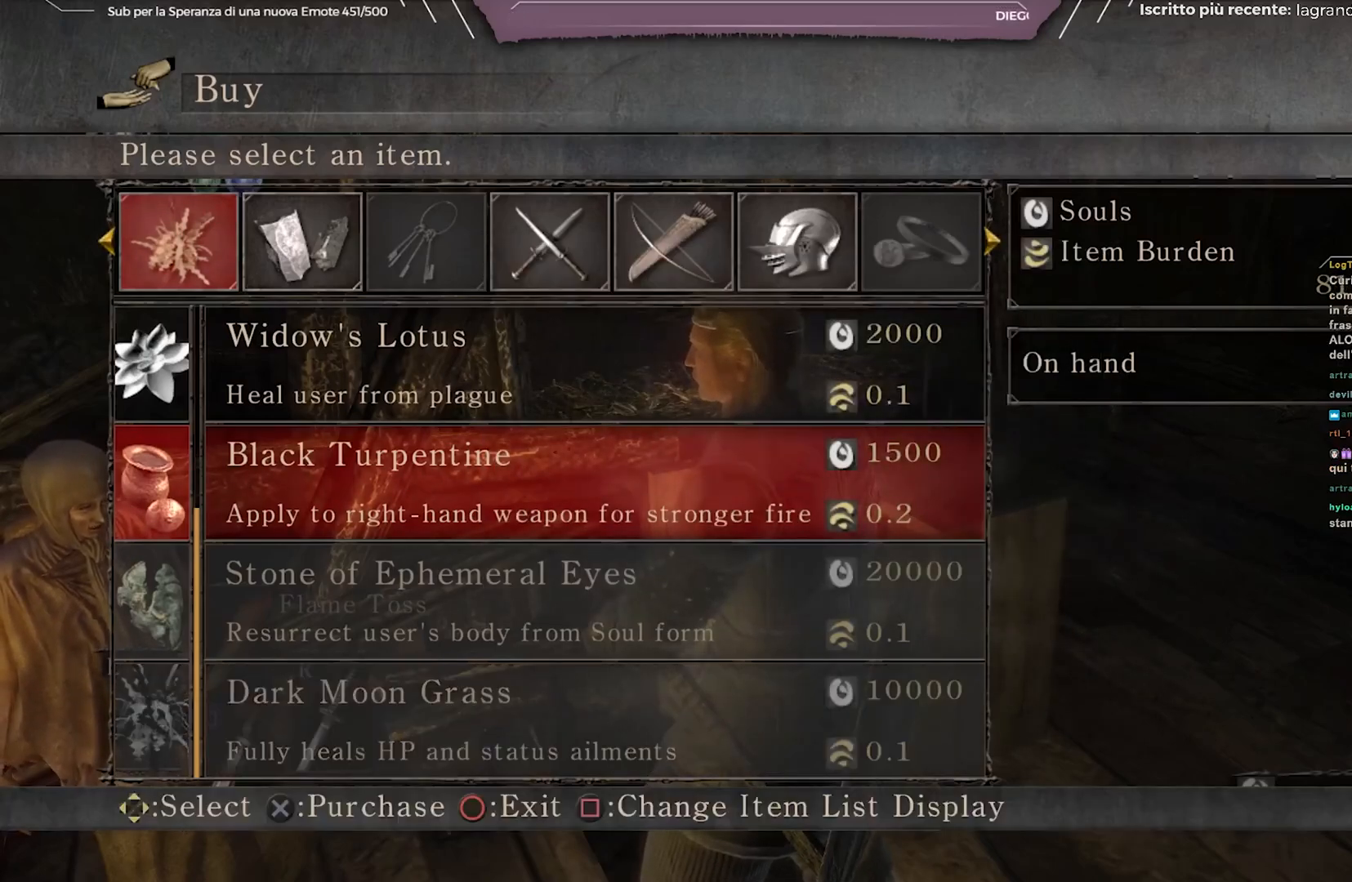
{"buttons": ["B"], "left_stick": "center", "right_stick": "center", "events": [[450, "B", "down"]]}
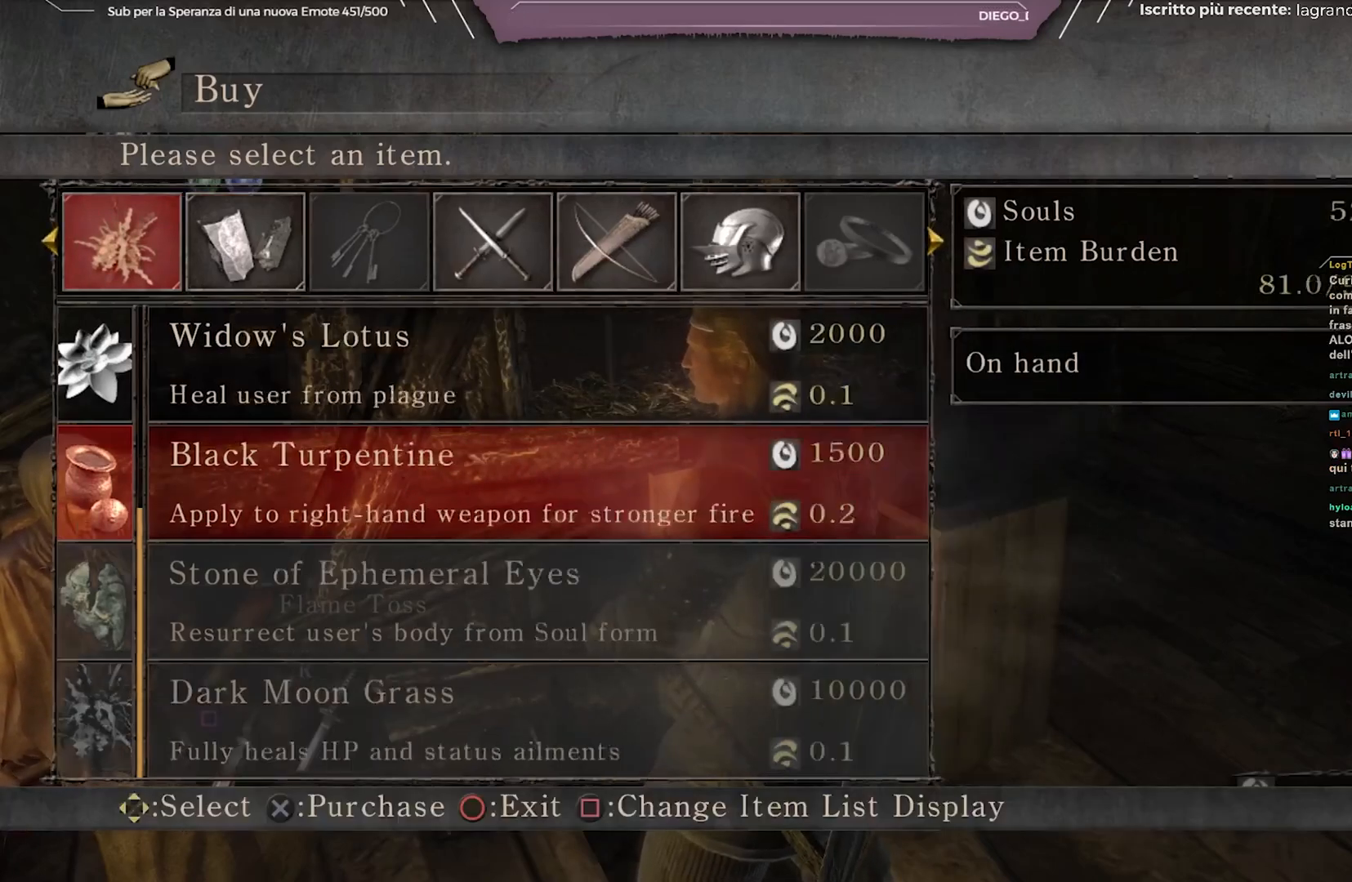
{"buttons": [], "left_stick": "center", "right_stick": "center", "events": [[83, "B", "up"]]}
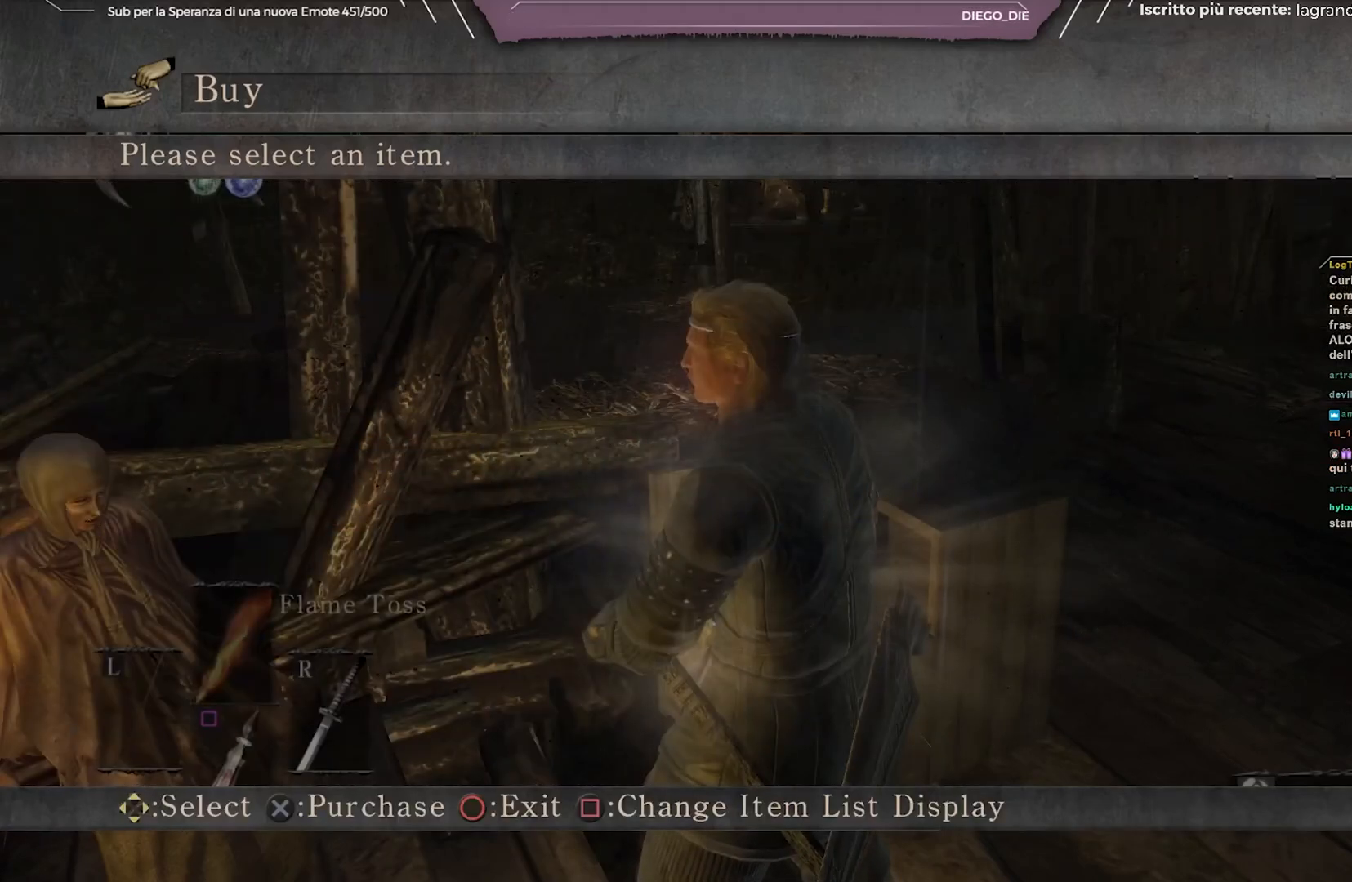
{"buttons": [], "left_stick": "center", "right_stick": "center", "events": []}
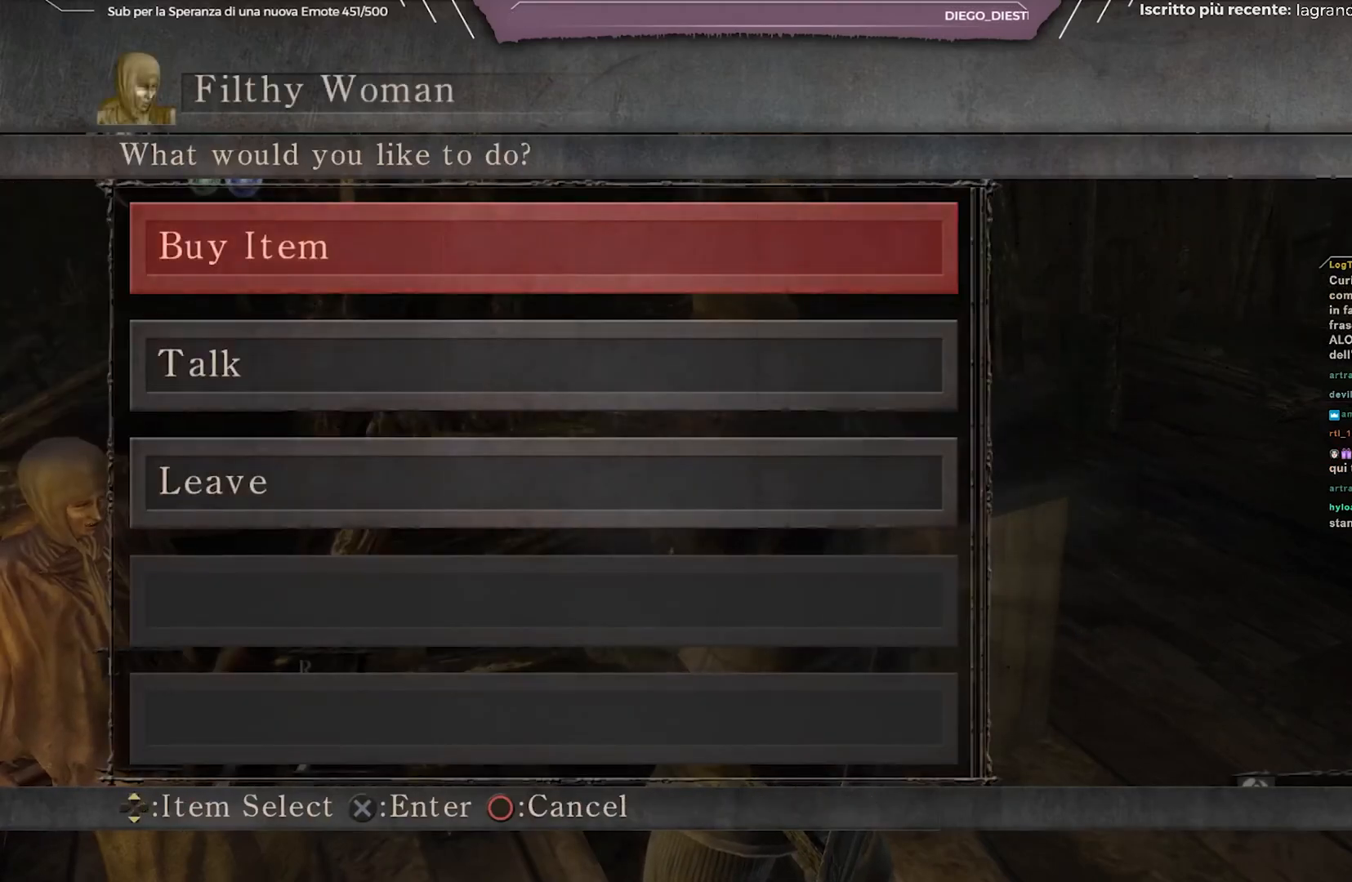
{"buttons": [], "left_stick": "center", "right_stick": "center", "events": [[267, "B", "down"], [383, "B", "up"]]}
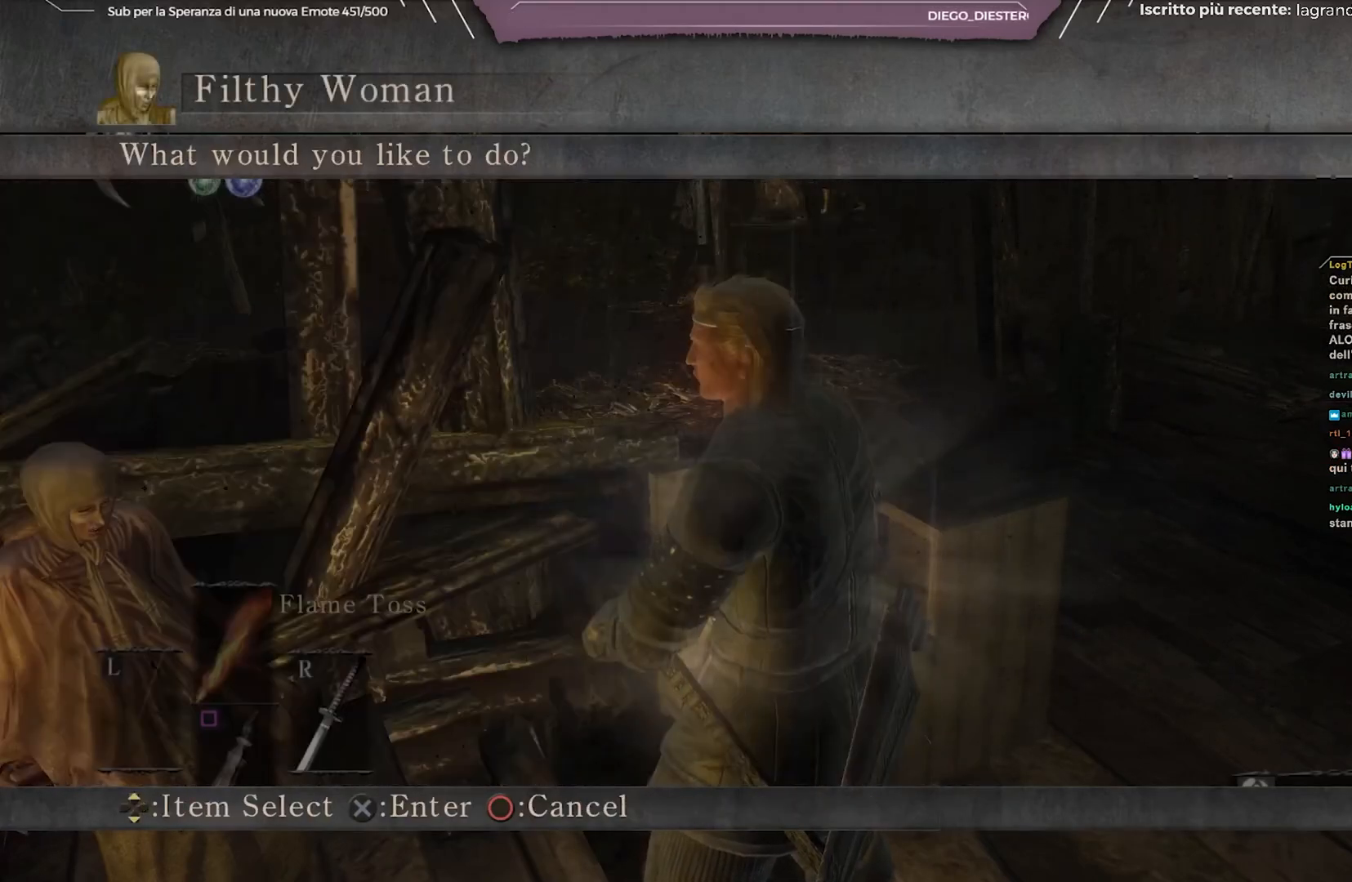
{"buttons": [], "left_stick": "center", "right_stick": "left", "events": [[367, "right_stick", "left"]]}
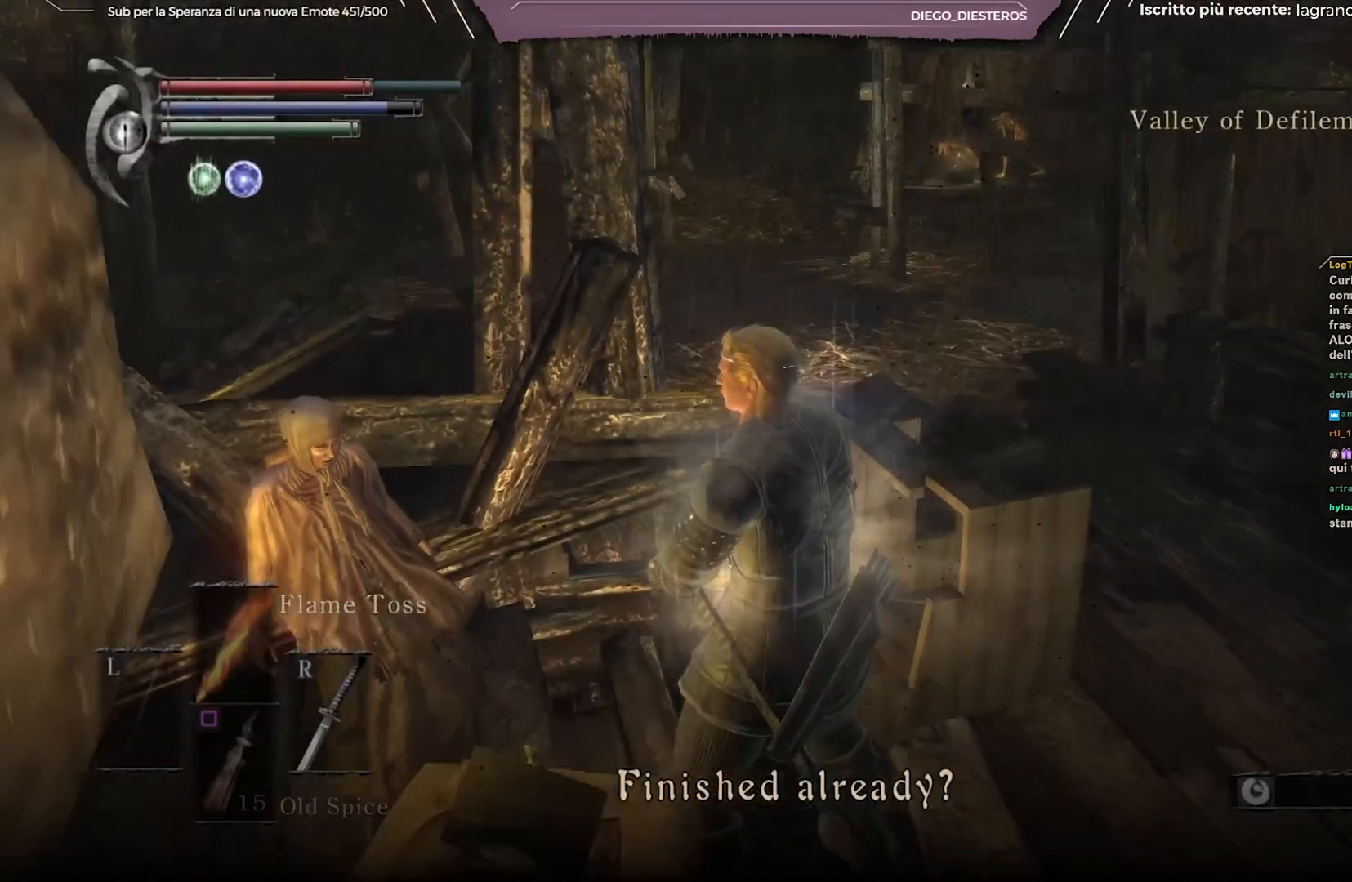
{"buttons": ["A"], "left_stick": "center", "right_stick": "center", "events": [[100, "right_stick", "center"], [433, "A", "down"]]}
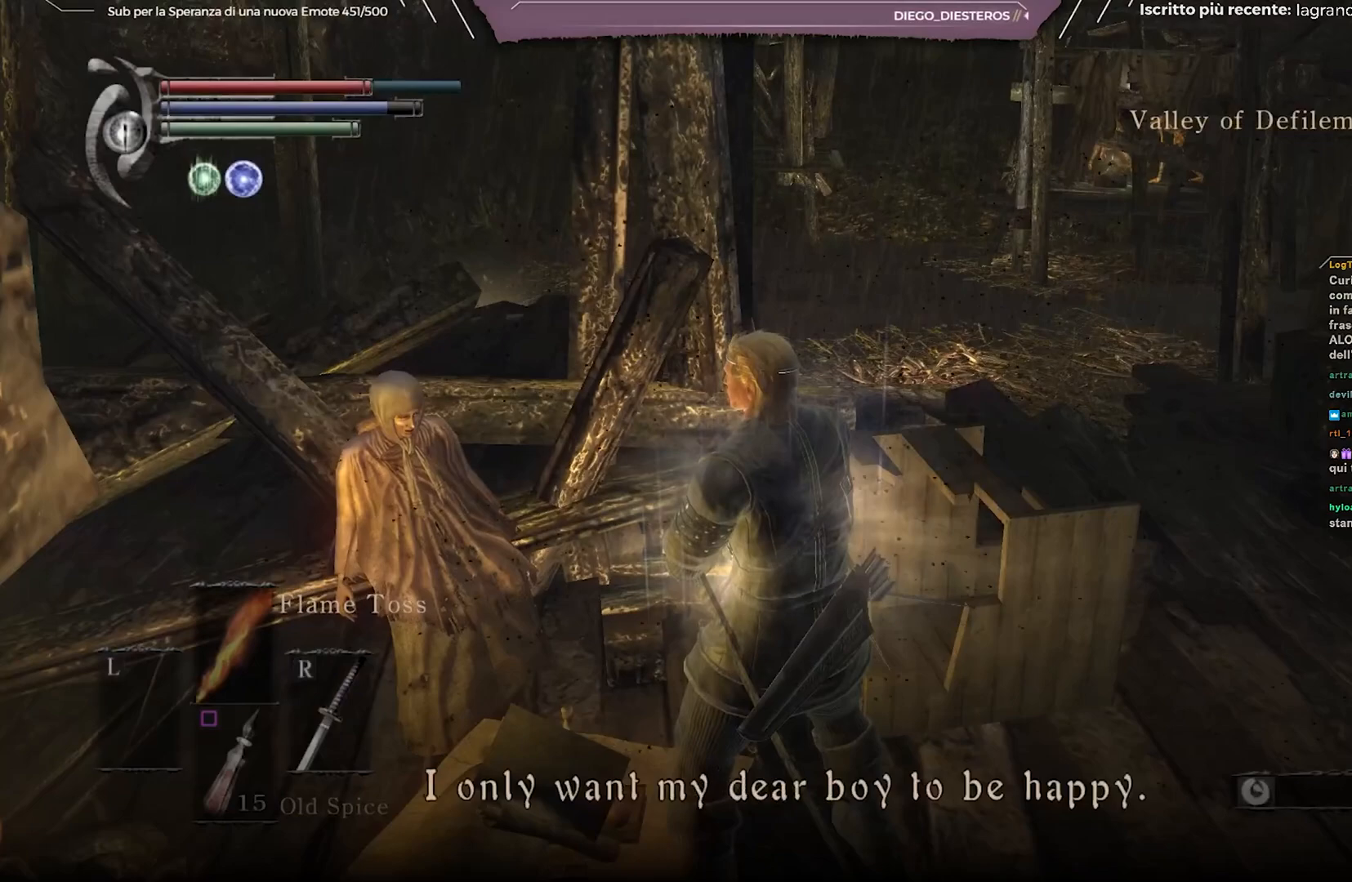
{"buttons": [], "left_stick": "center", "right_stick": "center", "events": [[33, "A", "up"]]}